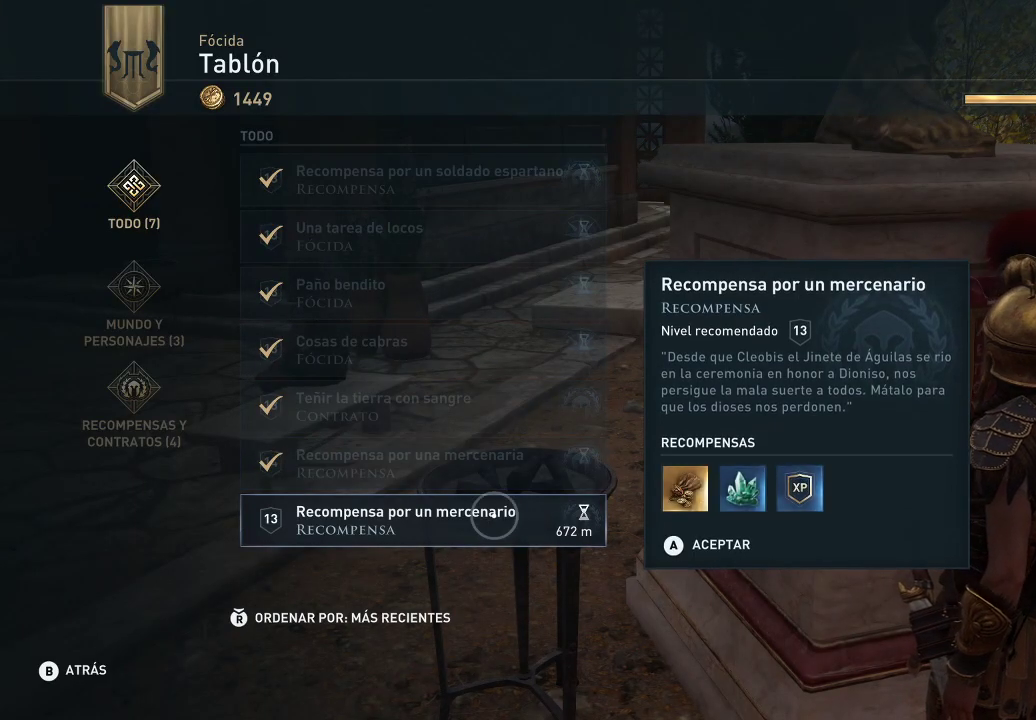
Gameplay with a controller (Xbox layout); each line is a JSON object with the inputs held at the frame after it. "events" lists button and stick changes between this image and that frame as [ms after this image, input, new state], when the widget could be followed in between. Not read: L3 R3.
{"buttons": ["A"], "left_stick": "center", "right_stick": "center", "events": [[383, "A", "down"]]}
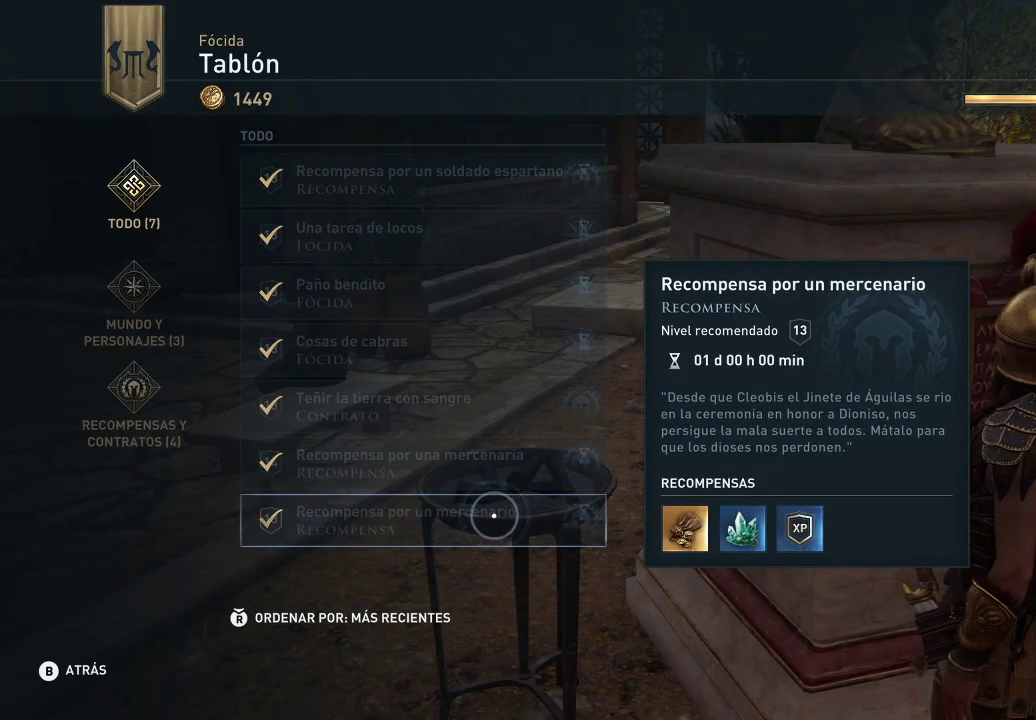
{"buttons": [], "left_stick": "center", "right_stick": "center", "events": [[283, "A", "up"]]}
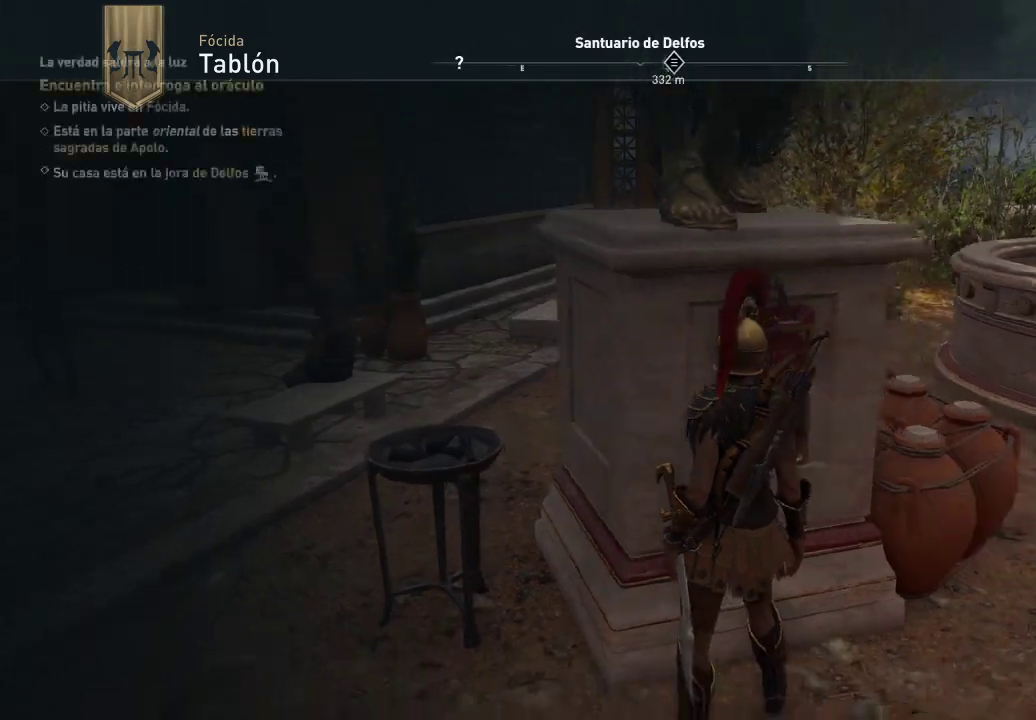
{"buttons": [], "left_stick": "right", "right_stick": "center", "events": [[150, "left_stick", "right"]]}
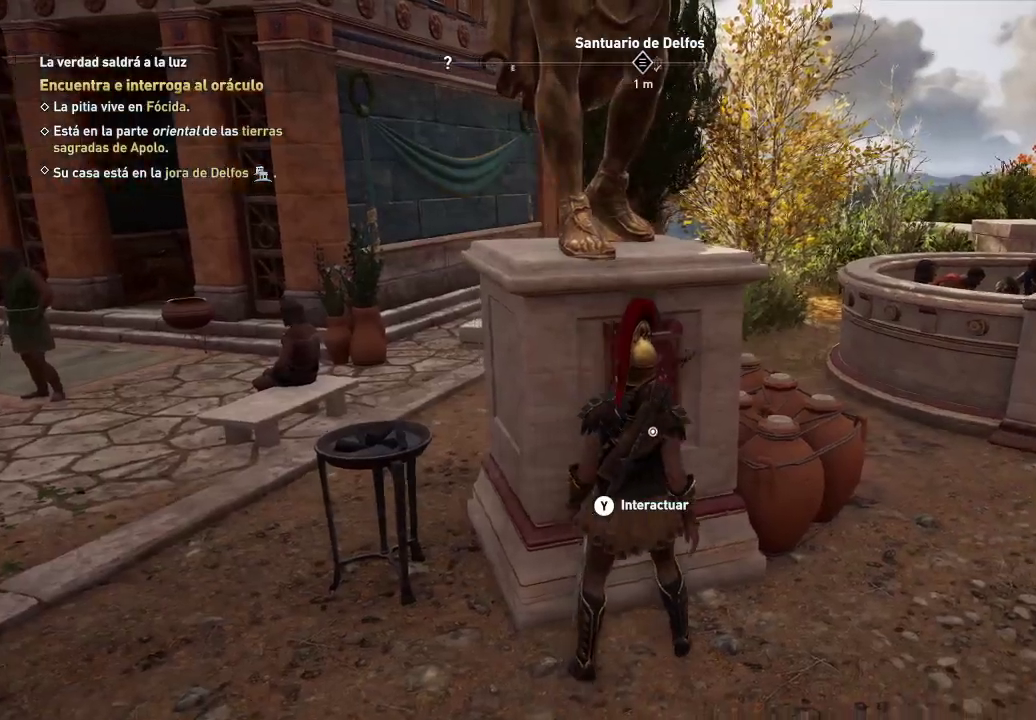
{"buttons": [], "left_stick": "up-right", "right_stick": "right", "events": [[33, "right_stick", "right"], [317, "left_stick", "up-right"]]}
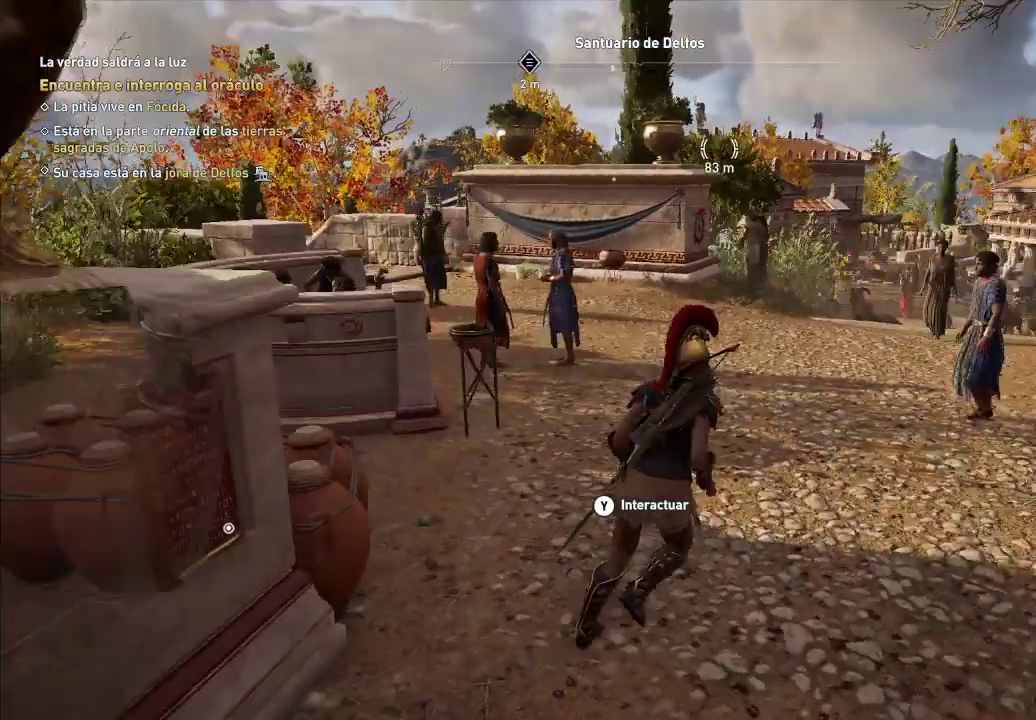
{"buttons": [], "left_stick": "right", "right_stick": "right", "events": [[383, "right_stick", "center"], [433, "left_stick", "right"], [433, "right_stick", "right"]]}
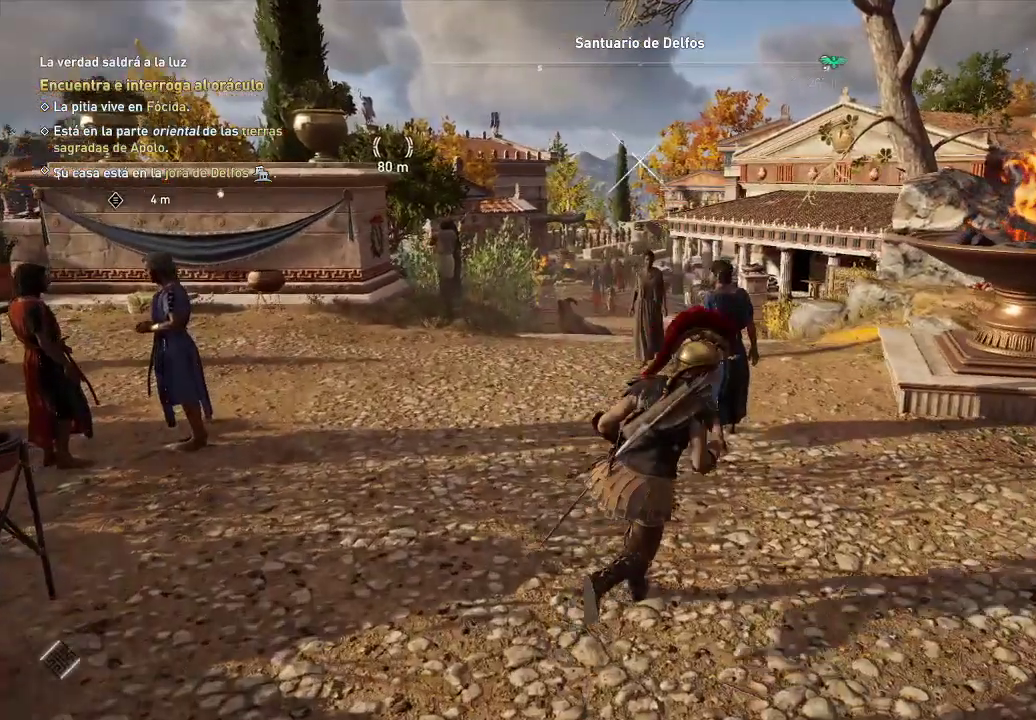
{"buttons": [], "left_stick": "up-right", "right_stick": "center", "events": [[267, "left_stick", "up-right"], [383, "right_stick", "center"]]}
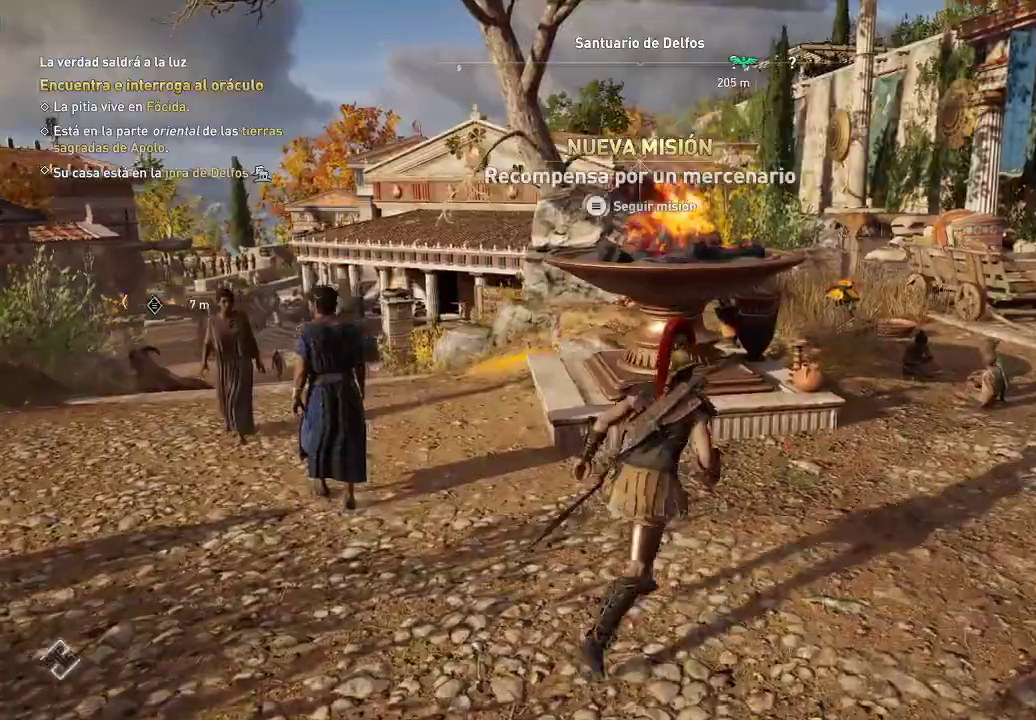
{"buttons": [], "left_stick": "up-right", "right_stick": "center", "events": []}
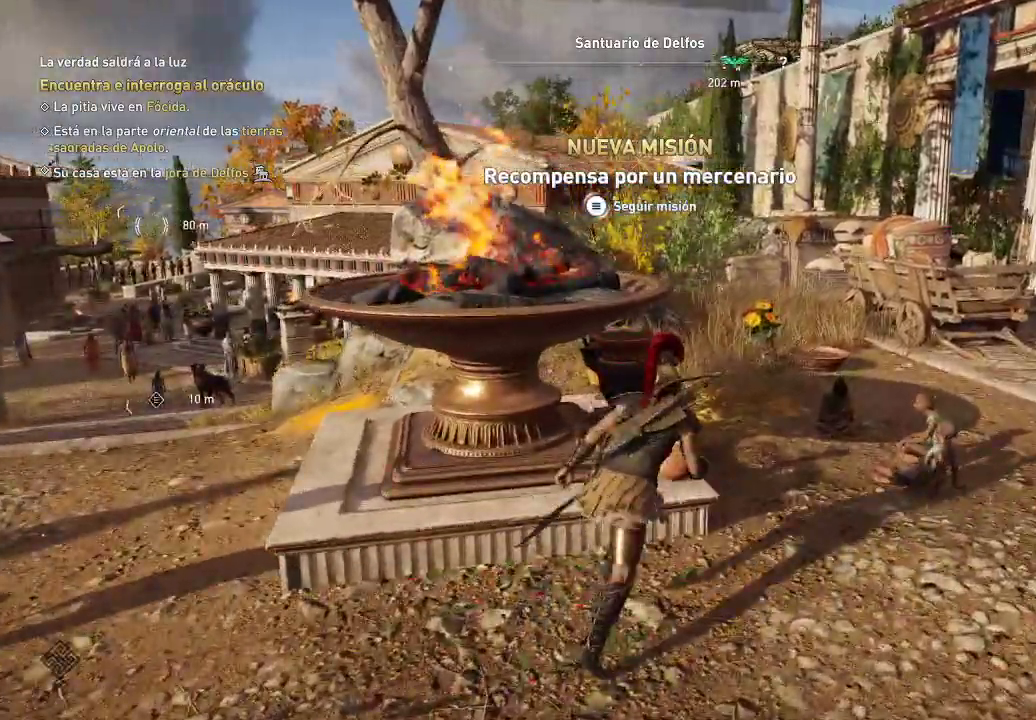
{"buttons": [], "left_stick": "up-right", "right_stick": "center", "events": []}
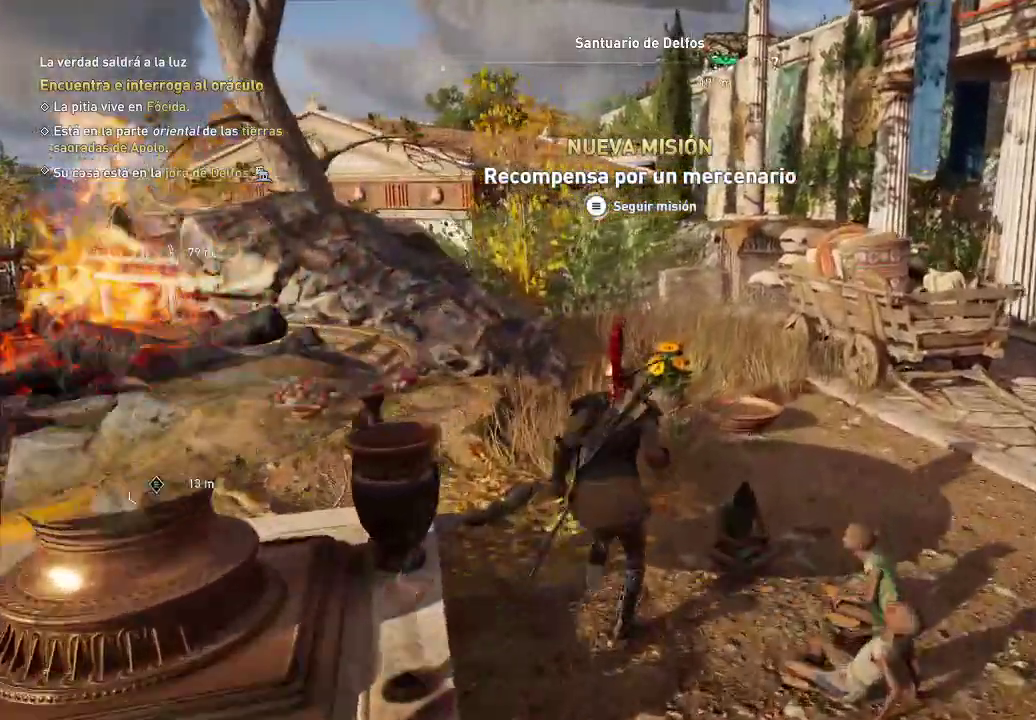
{"buttons": [], "left_stick": "up-right", "right_stick": "center", "events": []}
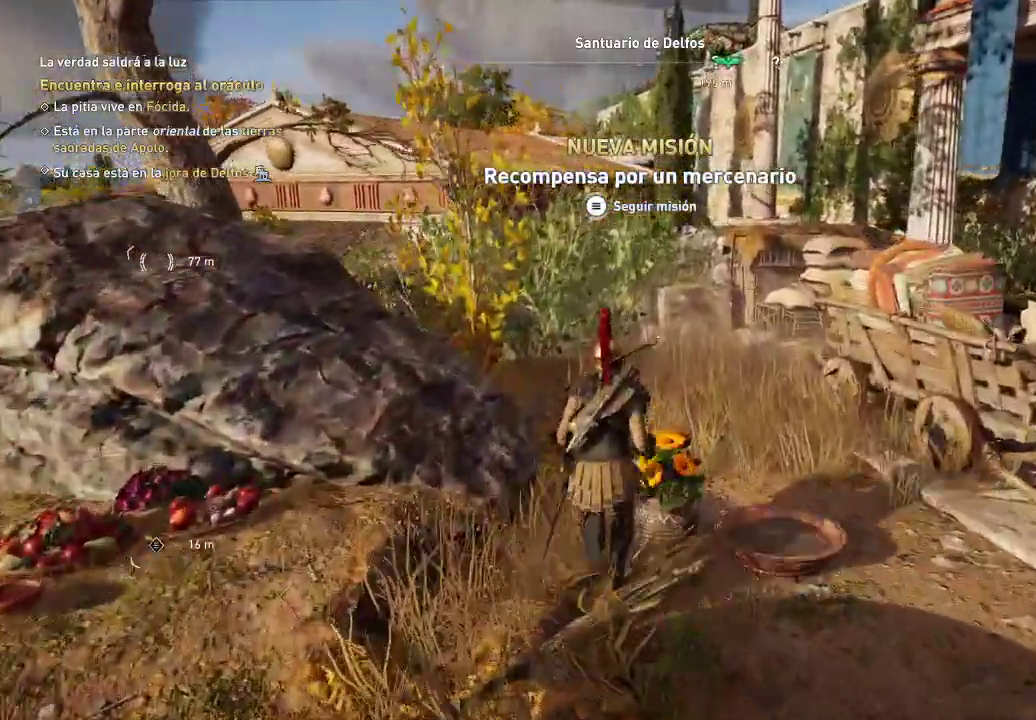
{"buttons": [], "left_stick": "up-right", "right_stick": "center", "events": []}
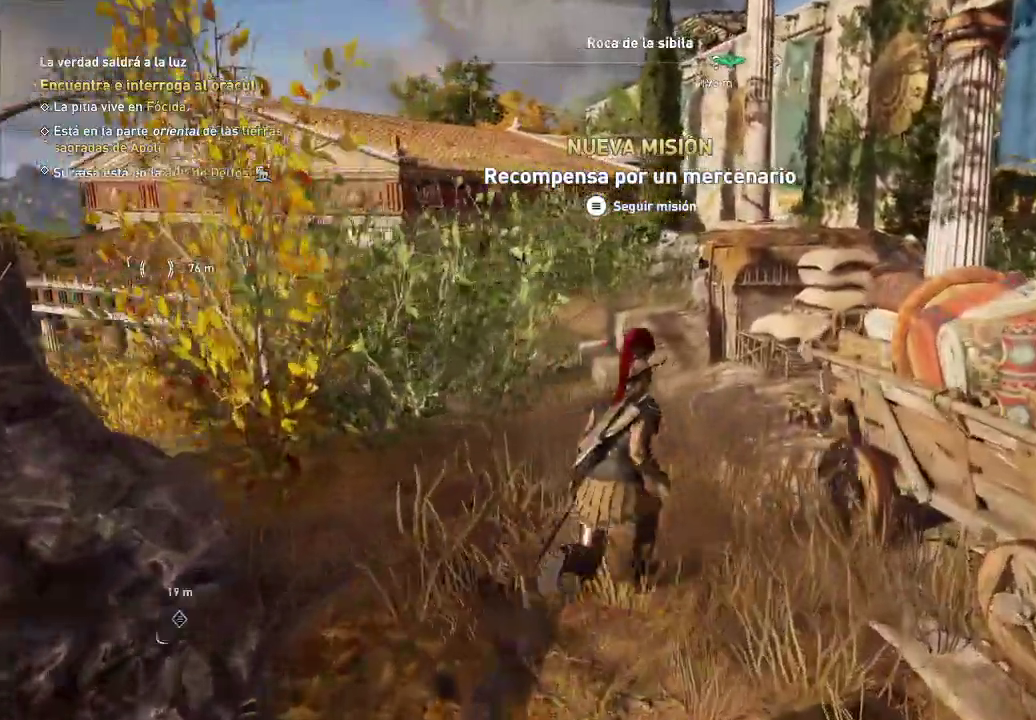
{"buttons": [], "left_stick": "up-right", "right_stick": "center", "events": [[267, "R2", "down"], [450, "R2", "up"]]}
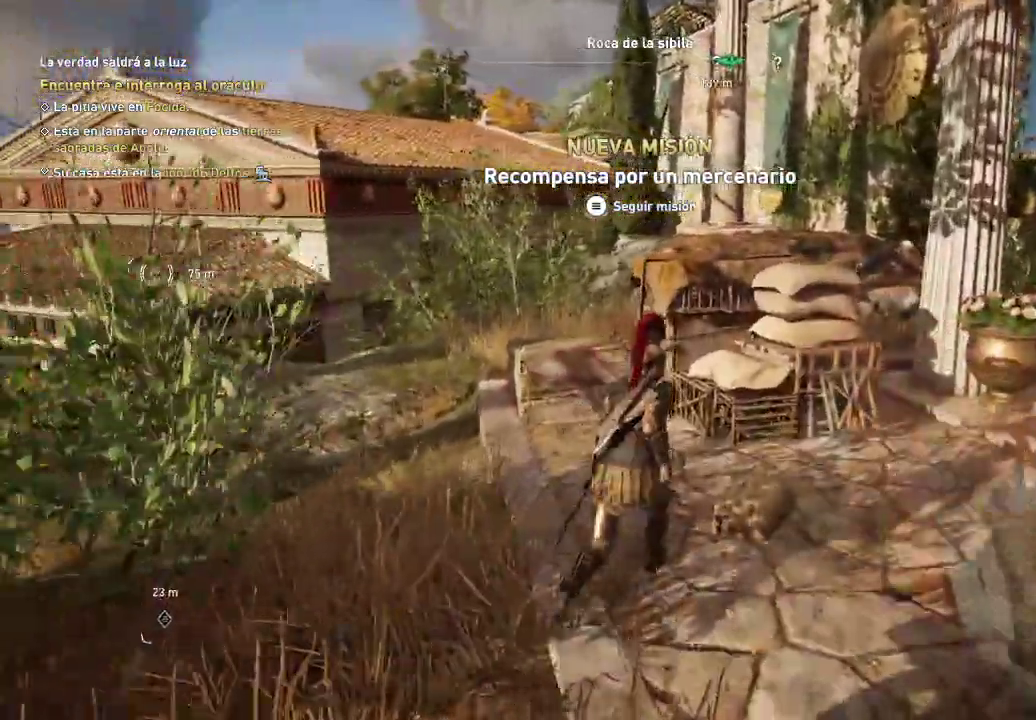
{"buttons": [], "left_stick": "up-right", "right_stick": "center", "events": []}
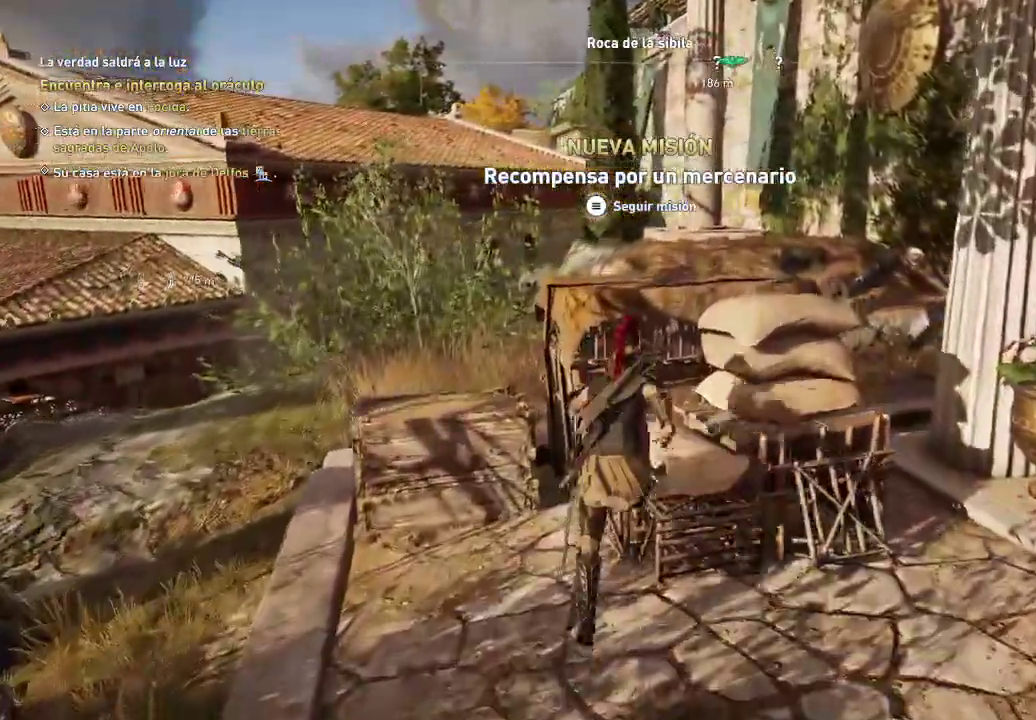
{"buttons": [], "left_stick": "up", "right_stick": "center", "events": [[183, "right_stick", "right"], [217, "L2", "down"], [250, "right_stick", "center"], [317, "L2", "up"], [350, "left_stick", "up"]]}
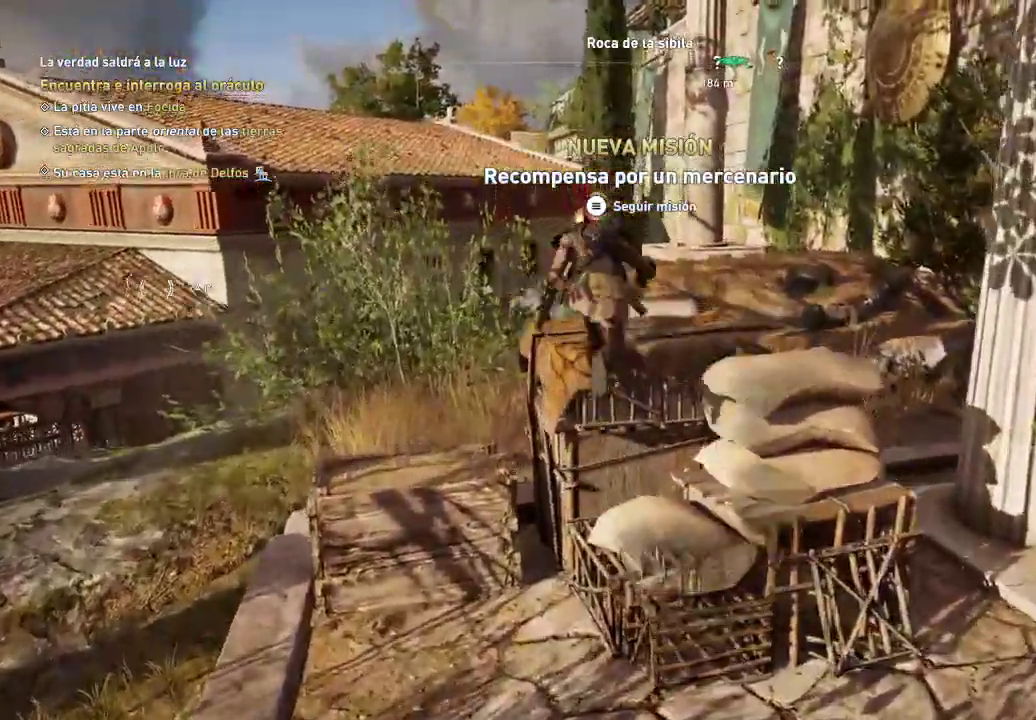
{"buttons": ["A"], "left_stick": "up", "right_stick": "center", "events": [[117, "A", "down"]]}
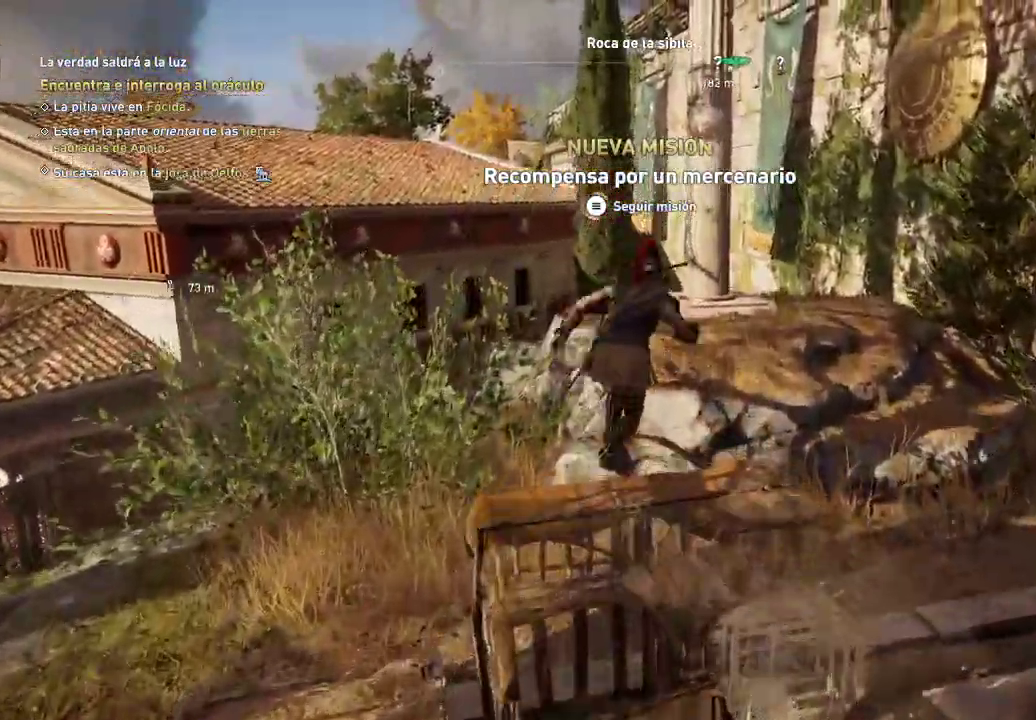
{"buttons": ["A"], "left_stick": "up", "right_stick": "center", "events": []}
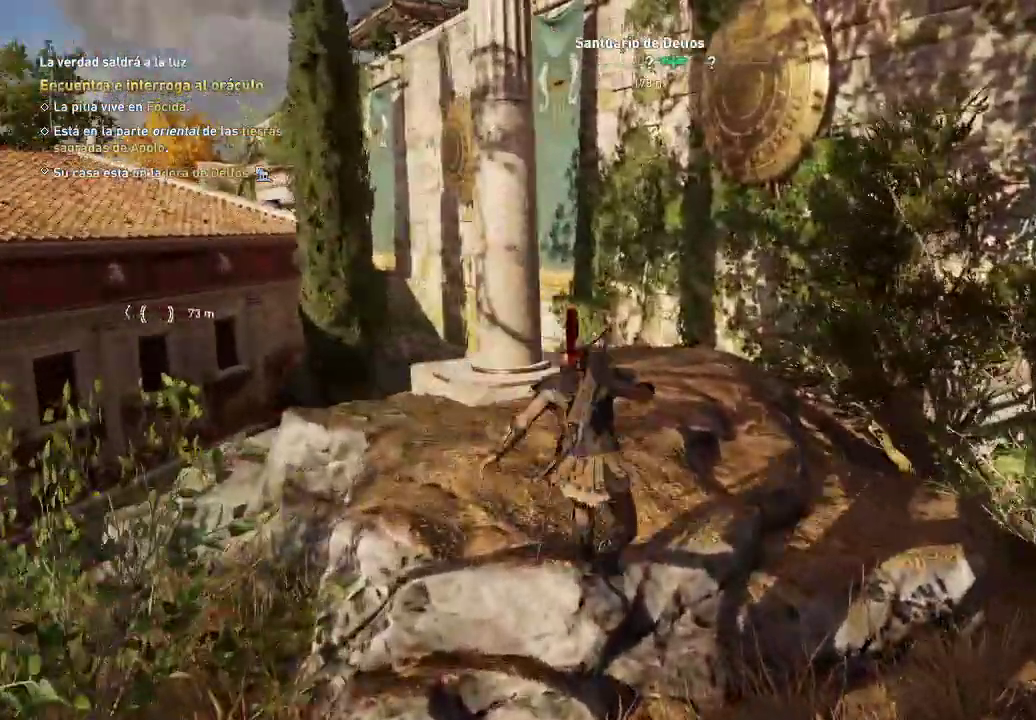
{"buttons": ["A"], "left_stick": "up-left", "right_stick": "left", "events": [[283, "left_stick", "up-left"], [283, "right_stick", "left"]]}
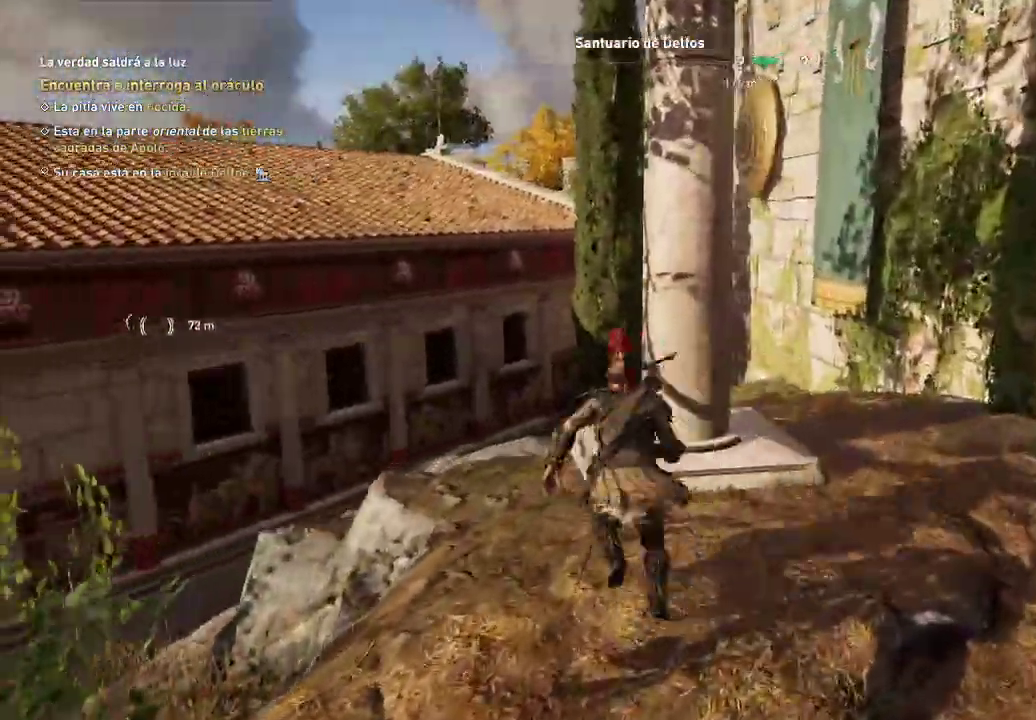
{"buttons": [], "left_stick": "up-left", "right_stick": "left", "events": [[33, "A", "up"]]}
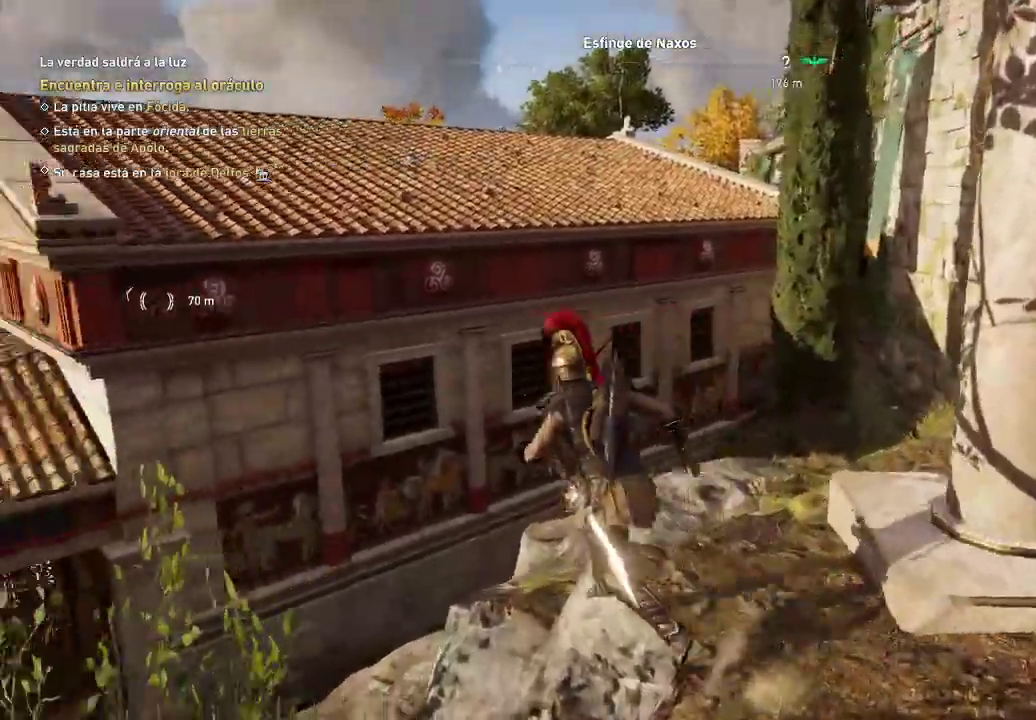
{"buttons": [], "left_stick": "up-left", "right_stick": "left", "events": [[67, "right_stick", "center"], [483, "right_stick", "left"]]}
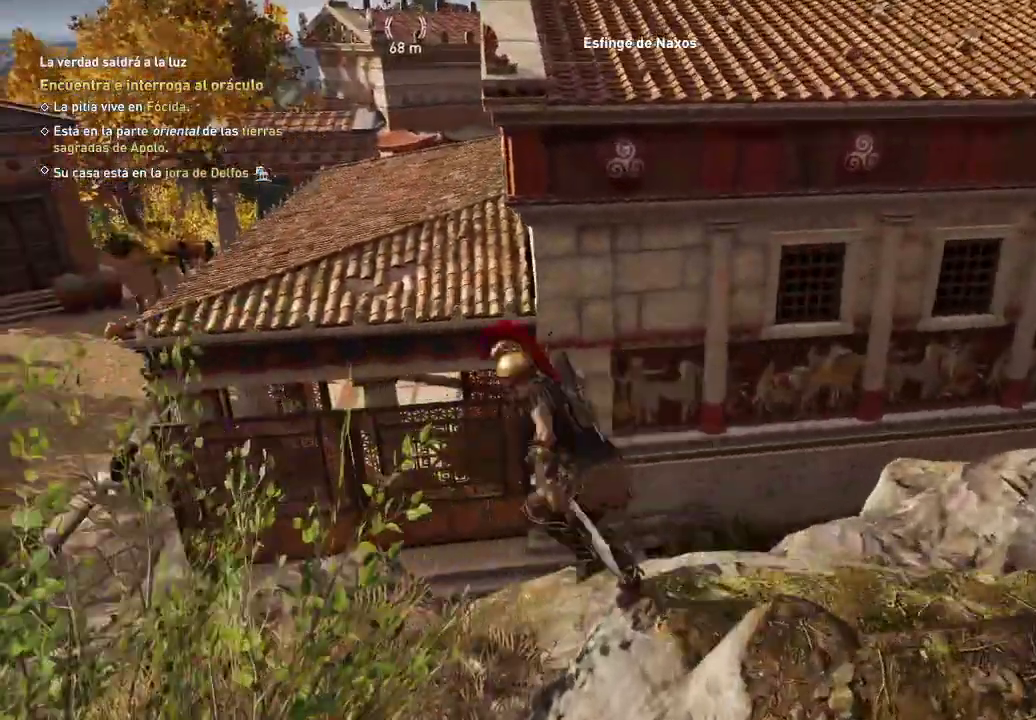
{"buttons": [], "left_stick": "left", "right_stick": "down-left", "events": [[17, "left_stick", "left"], [17, "right_stick", "down-left"]]}
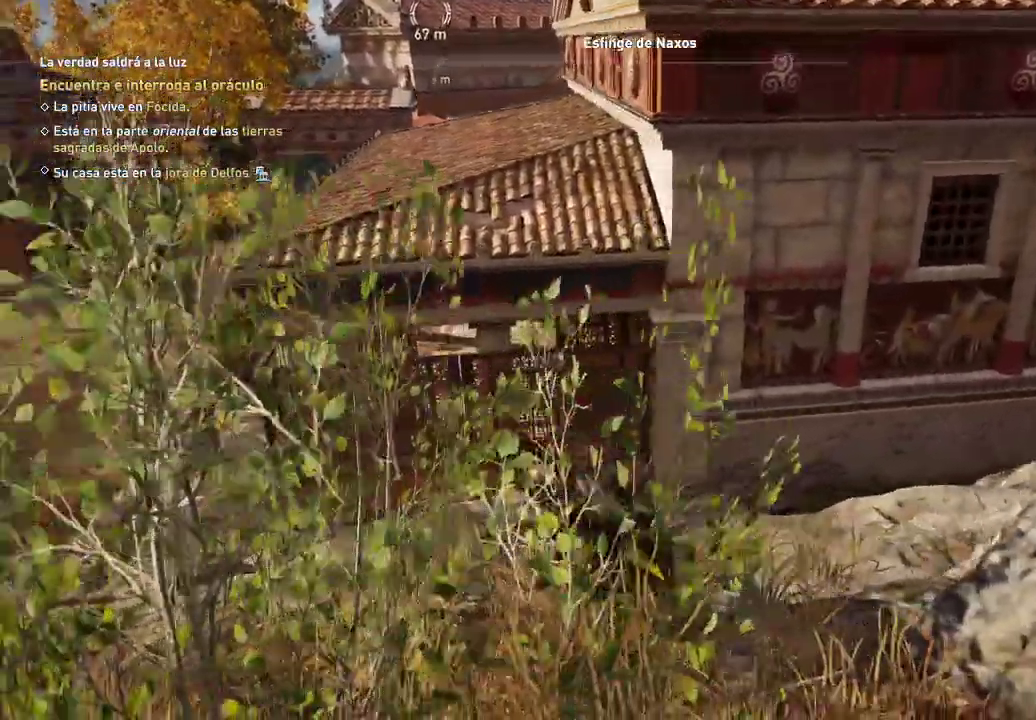
{"buttons": [], "left_stick": "up", "right_stick": "center", "events": [[17, "right_stick", "center"], [67, "A", "down"], [67, "left_stick", "up"], [133, "A", "up"]]}
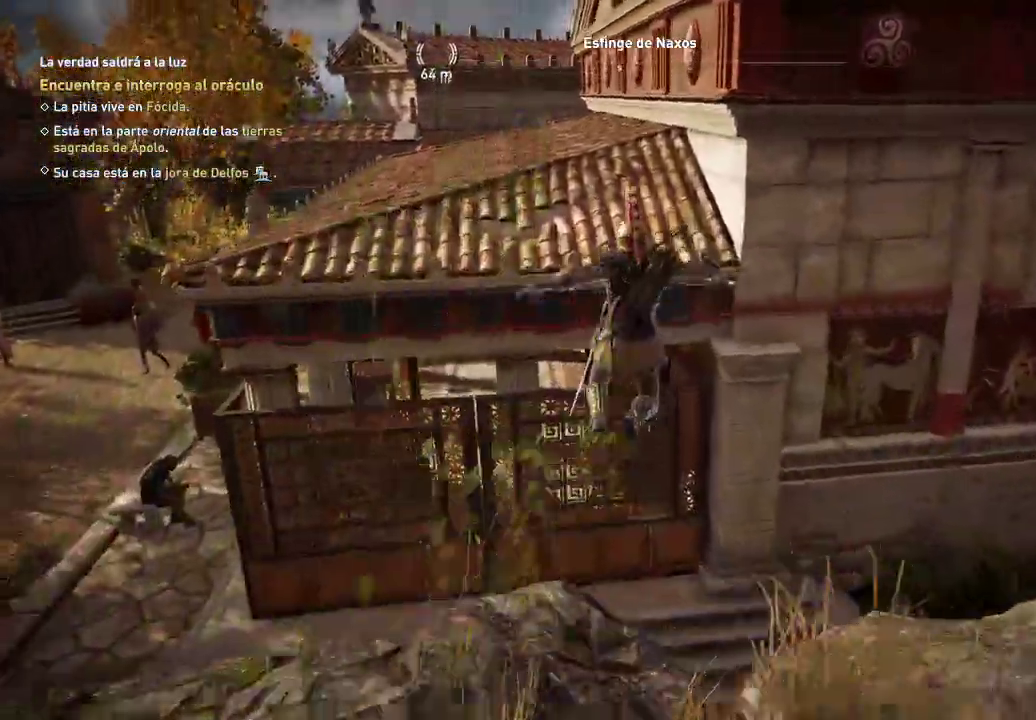
{"buttons": [], "left_stick": "up", "right_stick": "center", "events": []}
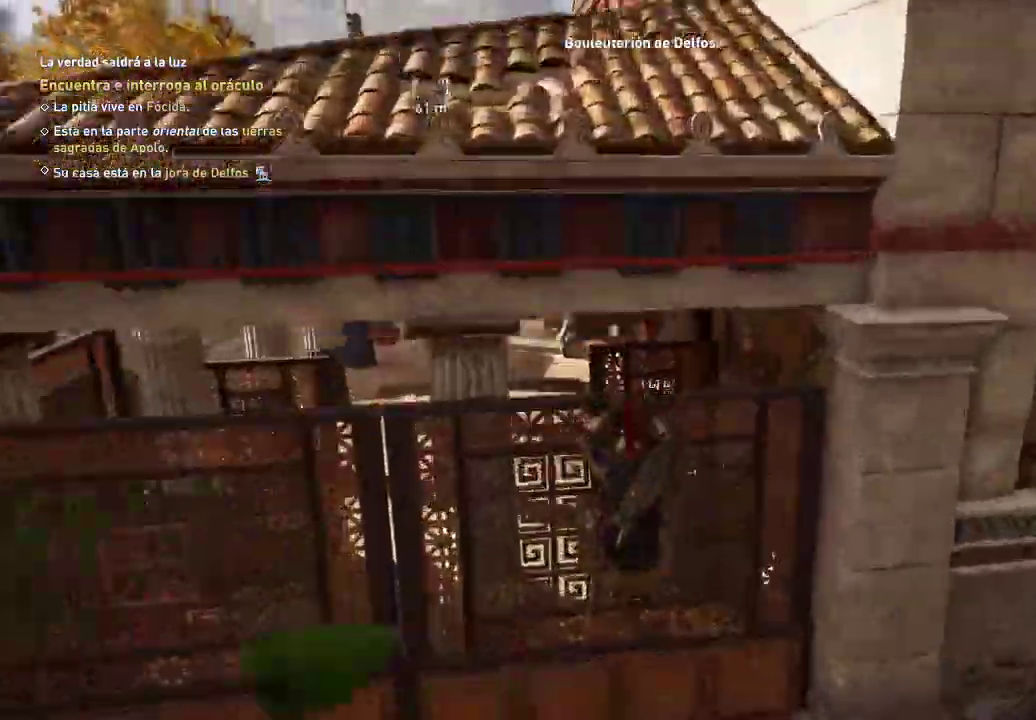
{"buttons": [], "left_stick": "up", "right_stick": "center", "events": []}
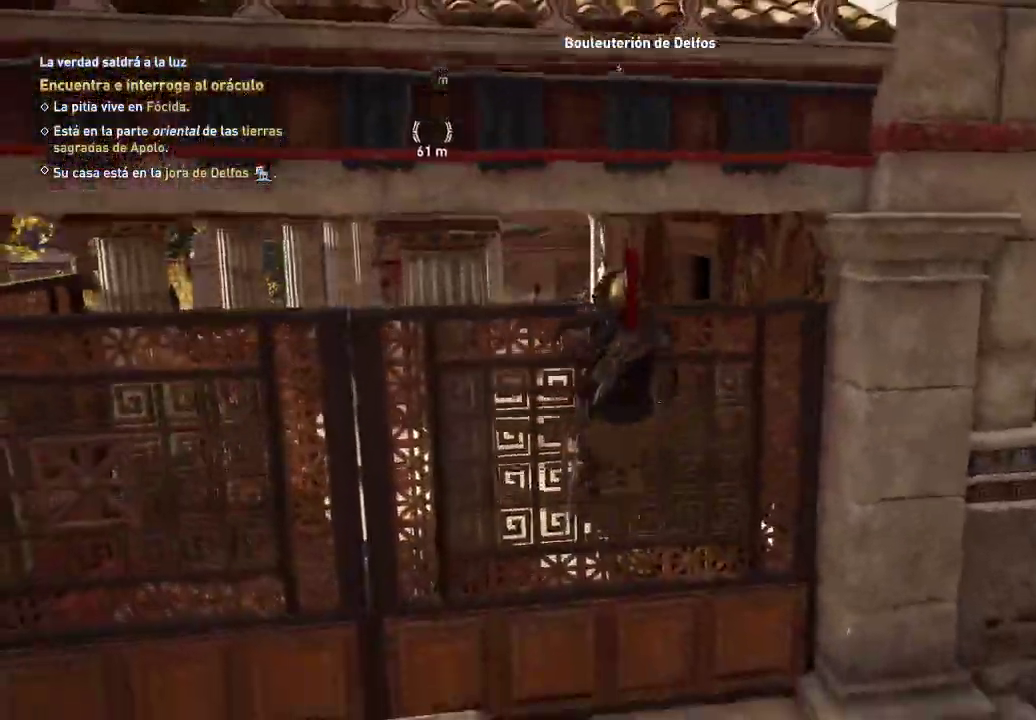
{"buttons": ["A"], "left_stick": "up", "right_stick": "center", "events": [[217, "A", "down"]]}
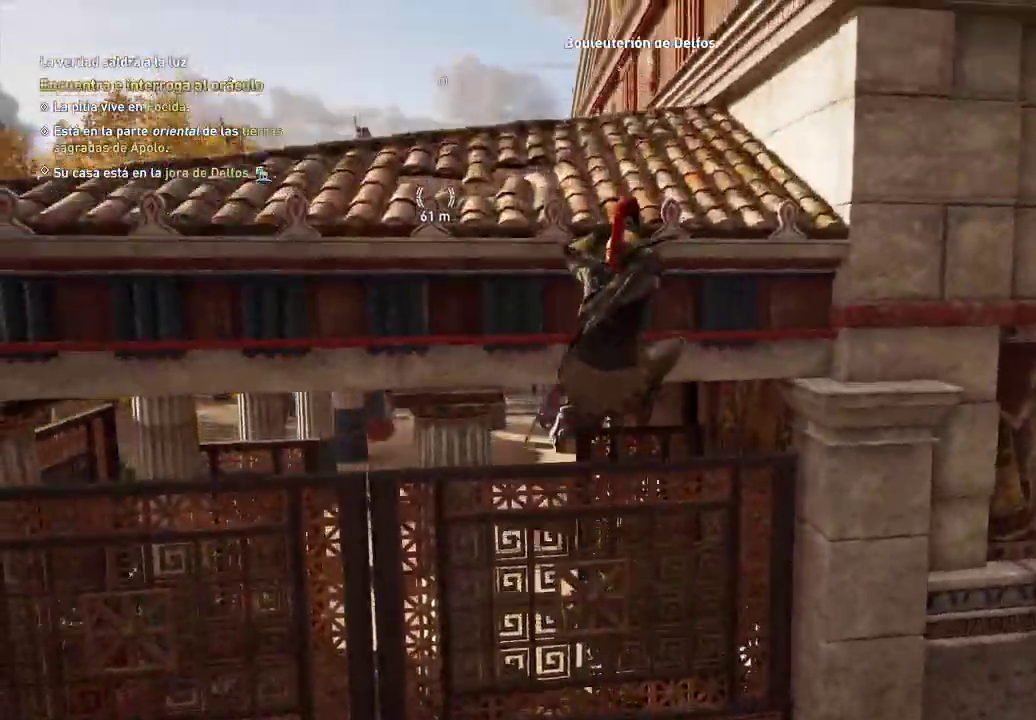
{"buttons": [], "left_stick": "up", "right_stick": "center", "events": [[233, "A", "up"]]}
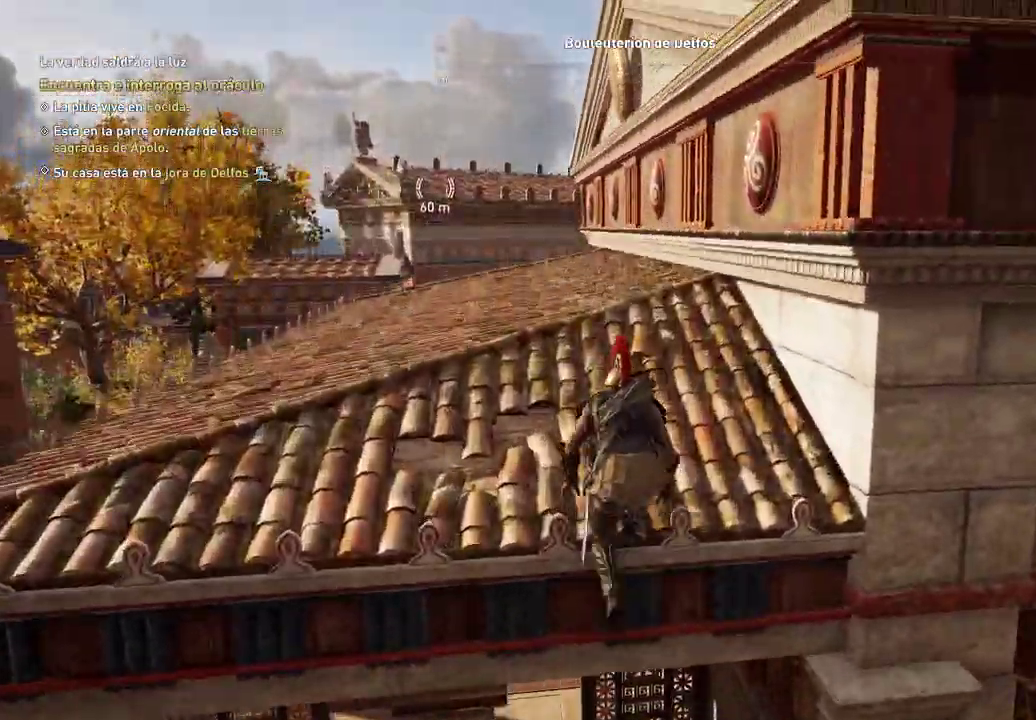
{"buttons": [], "left_stick": "up", "right_stick": "center", "events": []}